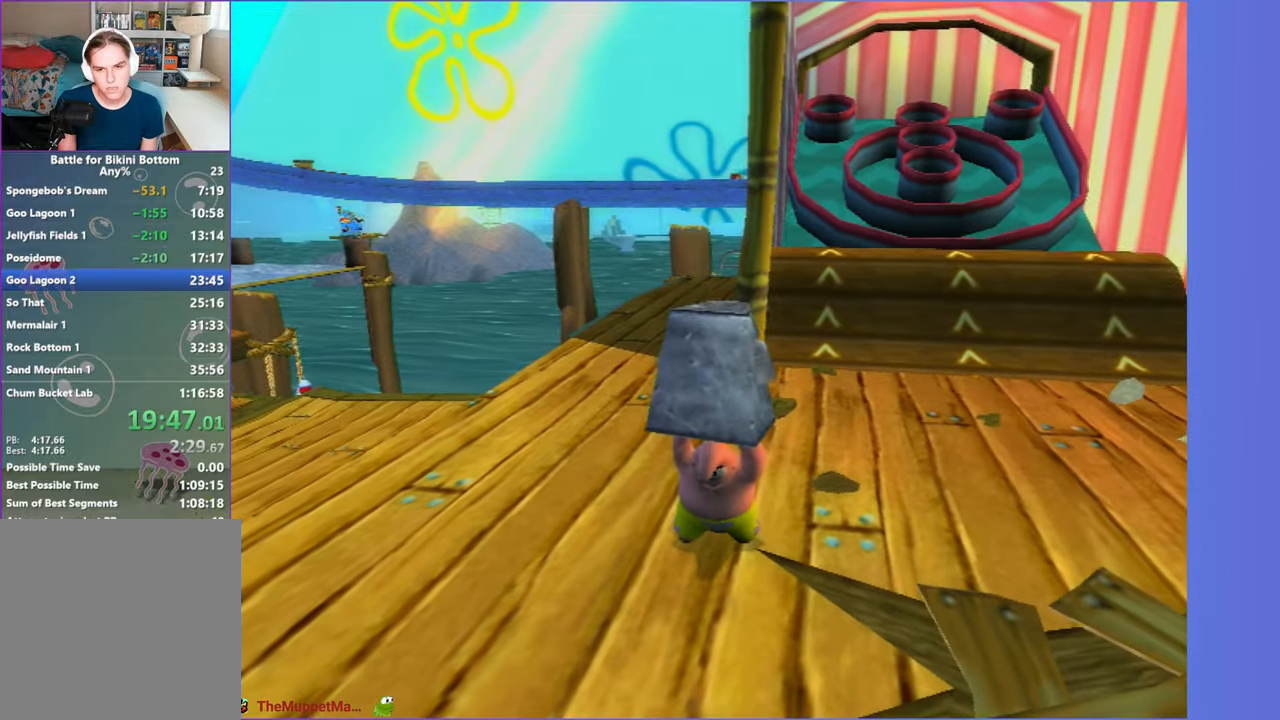
Gameplay with a controller (Xbox layout); each line is a JSON object with the inputs held at the frame after it. "events" lists button and stick changes between this image and that frame as [ms after this image, input, new state], when the widget could be followed in between. Not read: L3 R3.
{"buttons": [], "left_stick": "right", "right_stick": "center", "events": [[100, "left_stick", "right"]]}
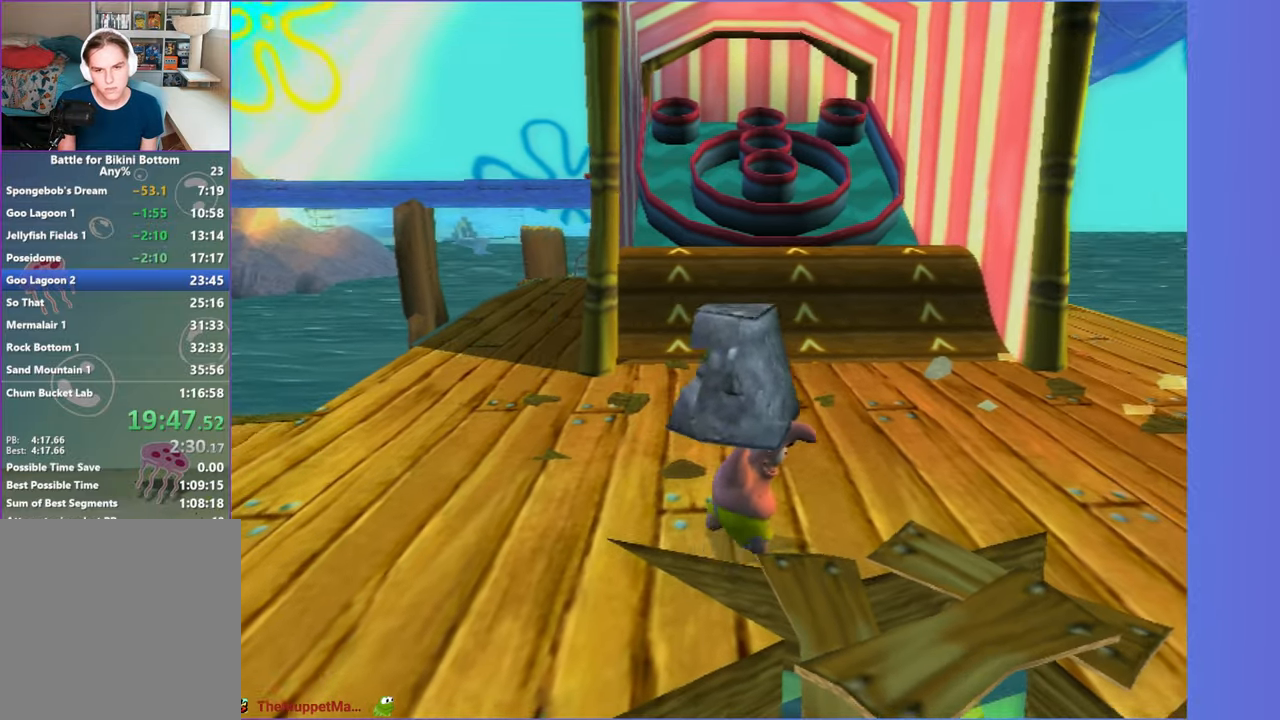
{"buttons": [], "left_stick": "up", "right_stick": "center", "events": [[167, "right_stick", "right"], [250, "left_stick", "up"], [267, "right_stick", "center"]]}
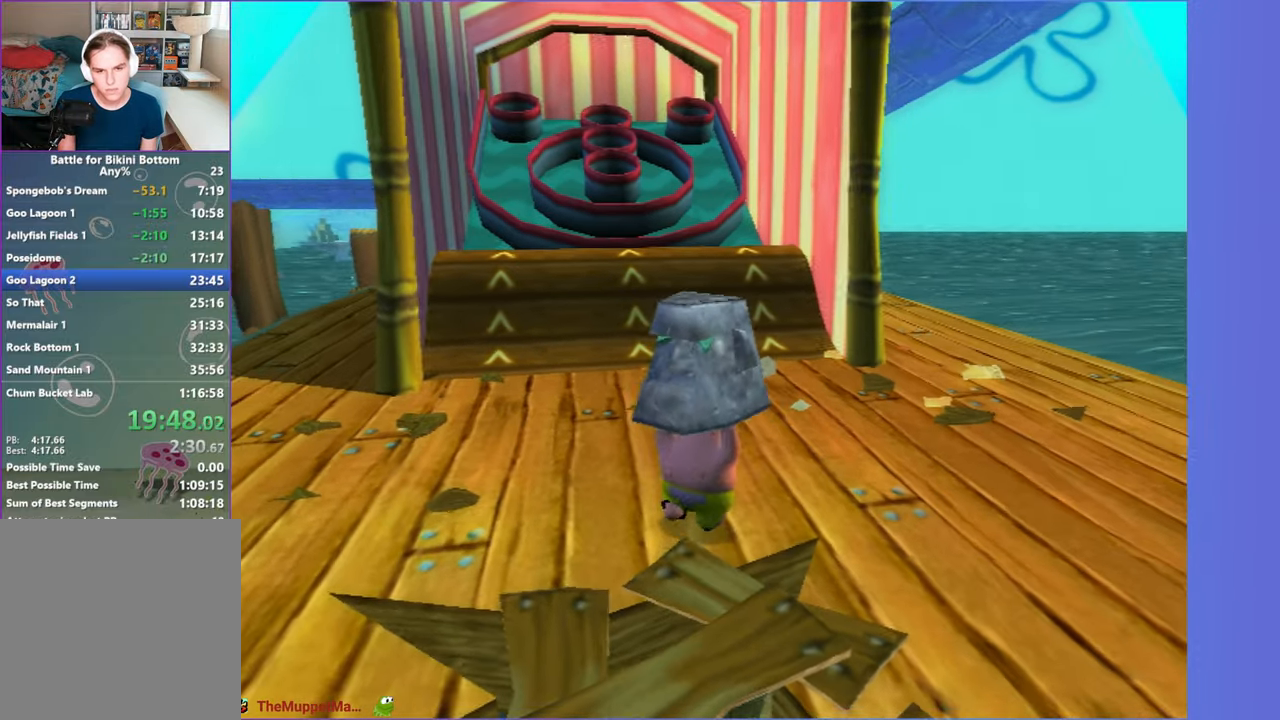
{"buttons": [], "left_stick": "center", "right_stick": "center", "events": [[17, "right_stick", "right"], [100, "right_stick", "center"], [233, "left_stick", "center"], [333, "right_stick", "right"], [383, "right_stick", "center"]]}
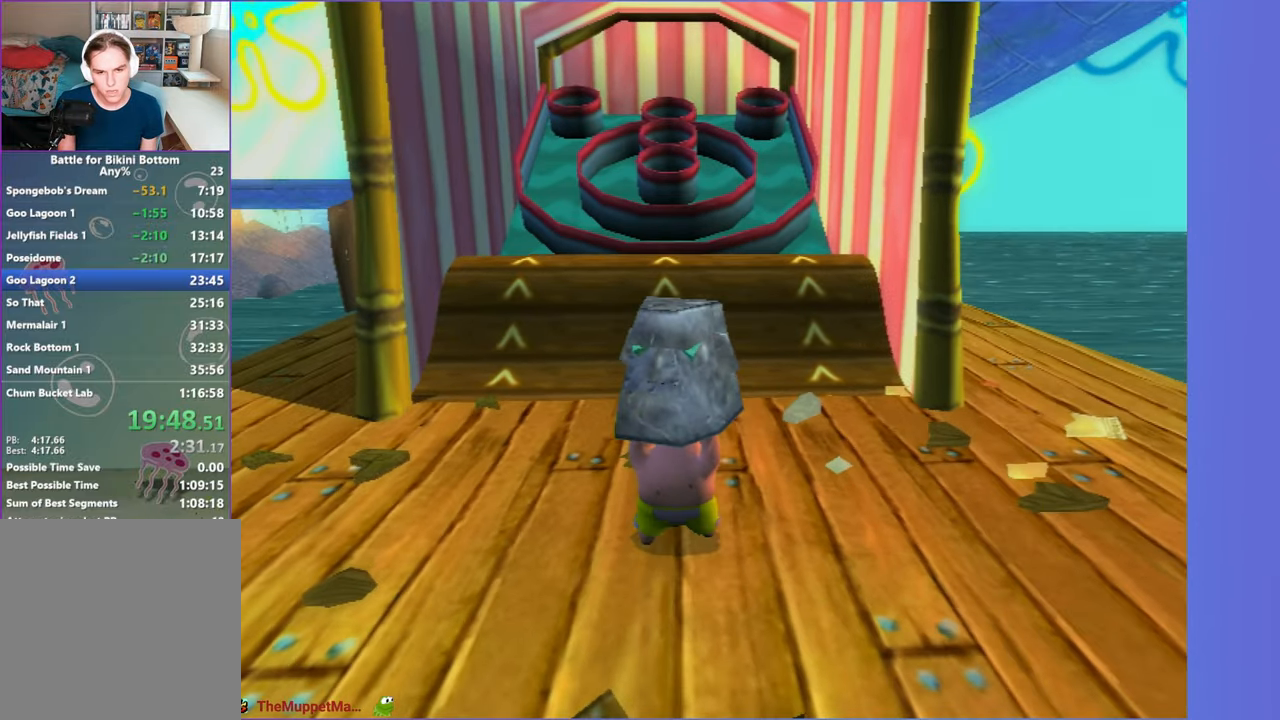
{"buttons": [], "left_stick": "up", "right_stick": "center", "events": [[467, "left_stick", "up"]]}
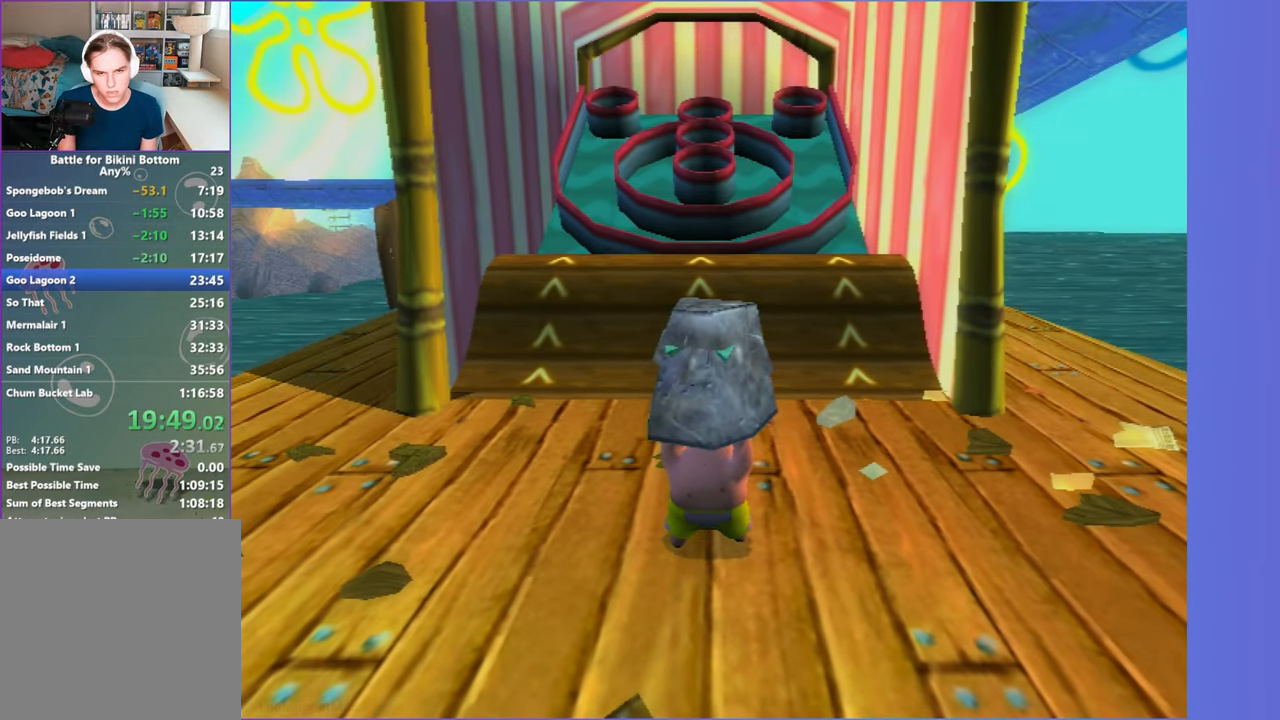
{"buttons": [], "left_stick": "up", "right_stick": "center", "events": [[217, "right_stick", "right"], [267, "right_stick", "center"]]}
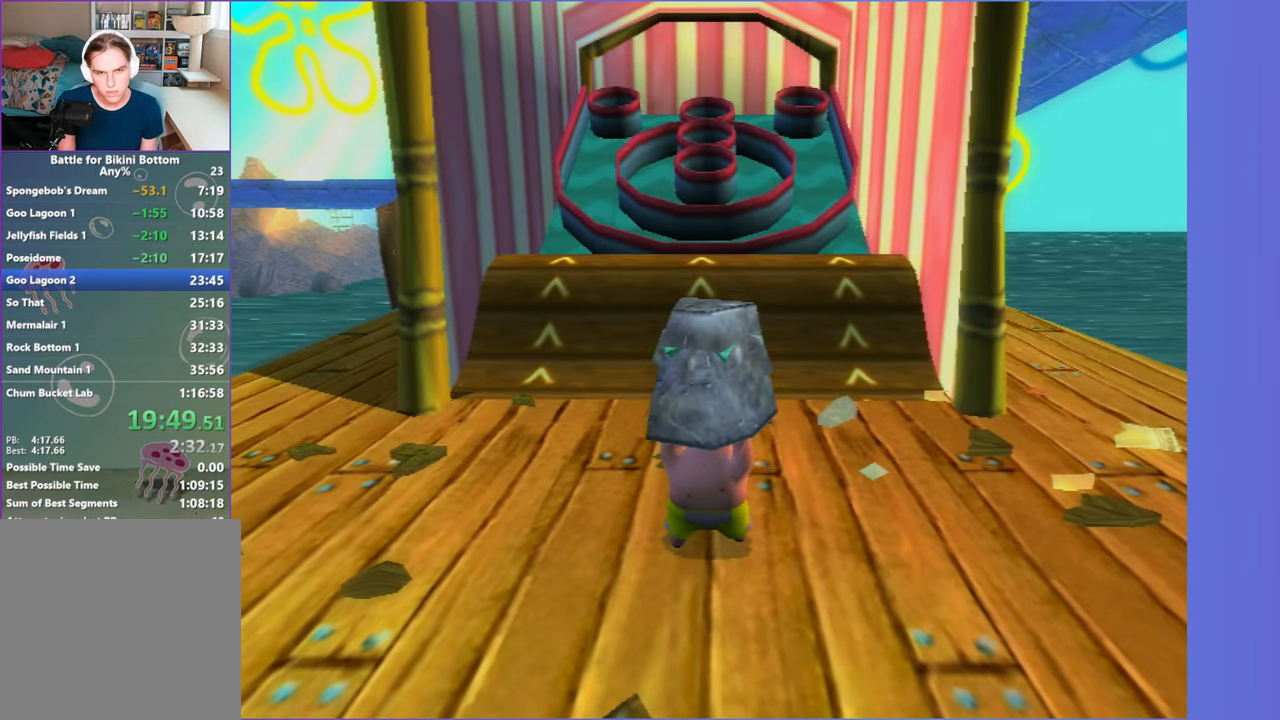
{"buttons": [], "left_stick": "up", "right_stick": "center", "events": []}